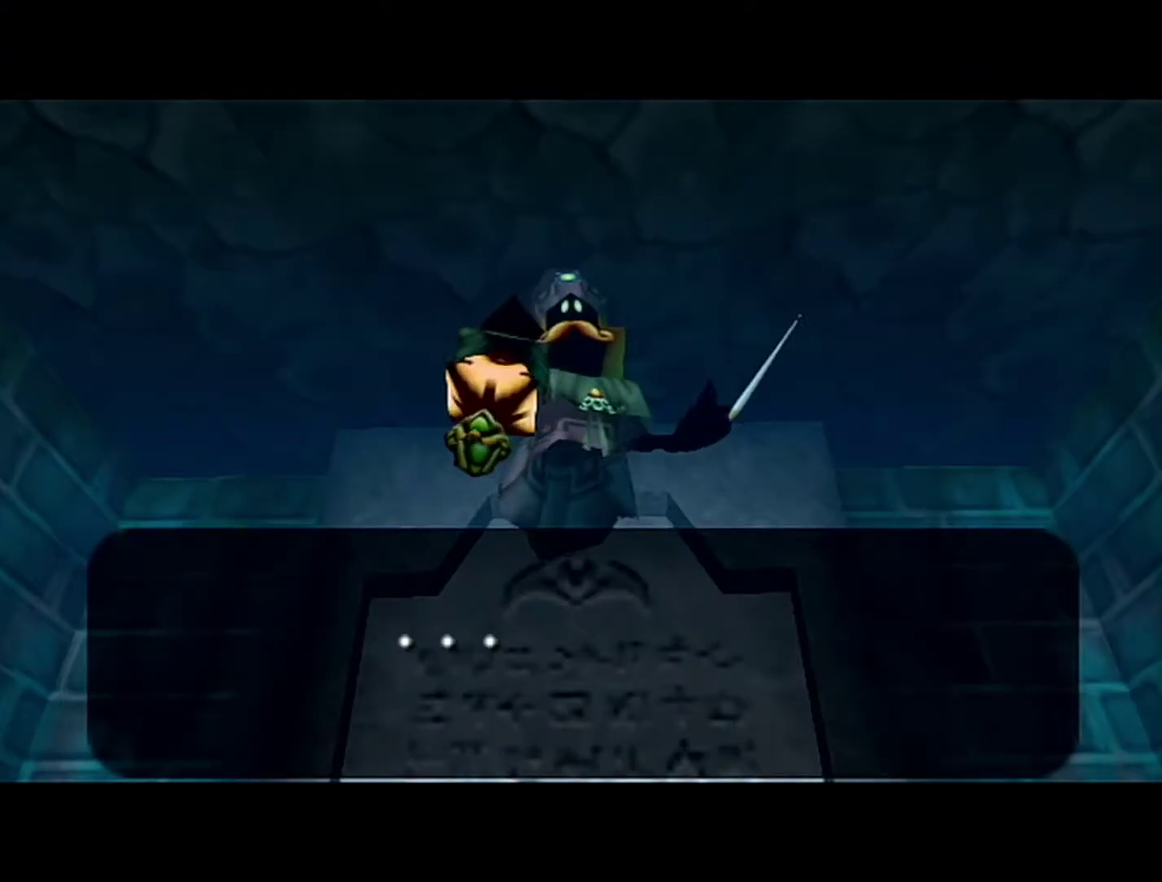
Gameplay with a controller (Nintendo layout); each line is a JSON object with the inputs held at the frame after it. "events" lists button and stick changes between this image and that frame as [ms after this image, input, new state], when the widget could be followed in between. Not read: L3 R3.
{"buttons": [], "left_stick": "center", "events": [[50, "B", "down"], [117, "A", "down"], [117, "B", "up"], [300, "A", "up"], [400, "A", "down"], [467, "A", "up"]]}
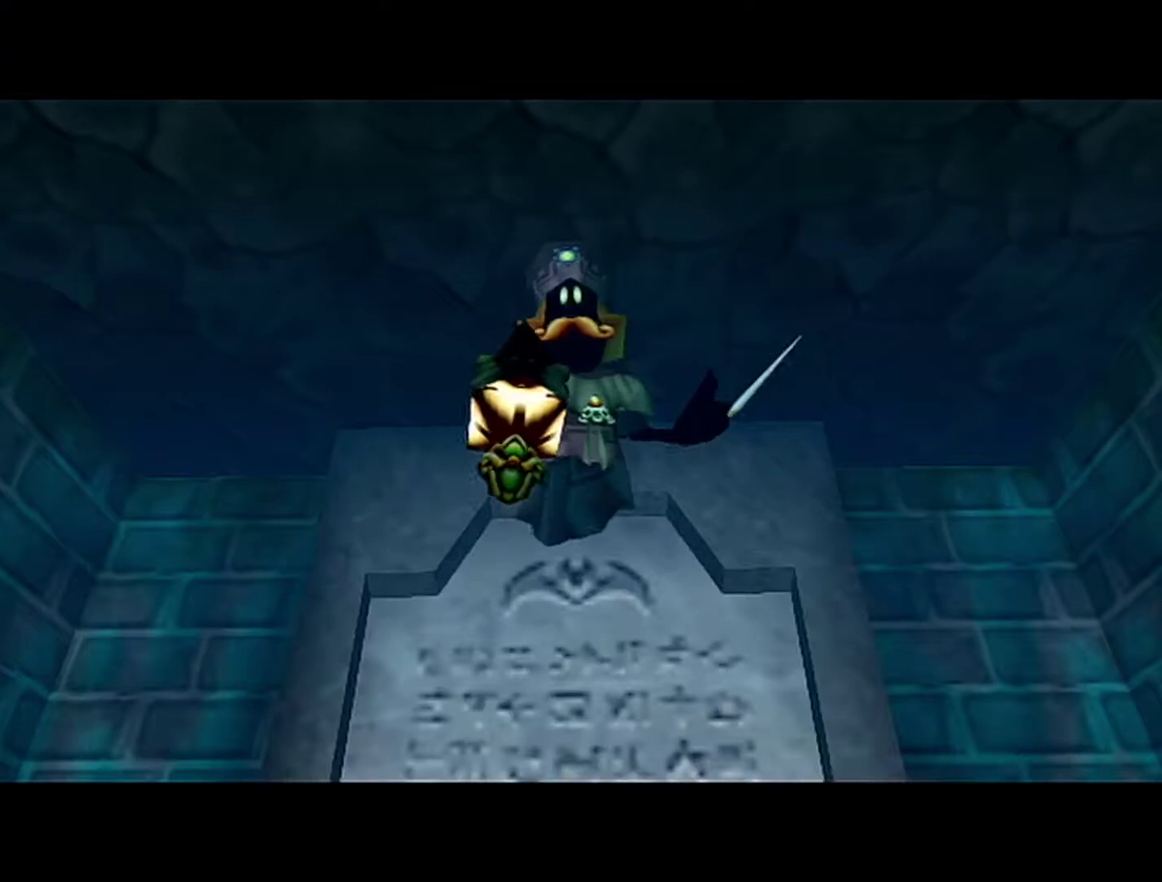
{"buttons": ["Z"], "left_stick": "center", "events": [[217, "Z", "down"], [333, "Z", "up"], [483, "Z", "down"]]}
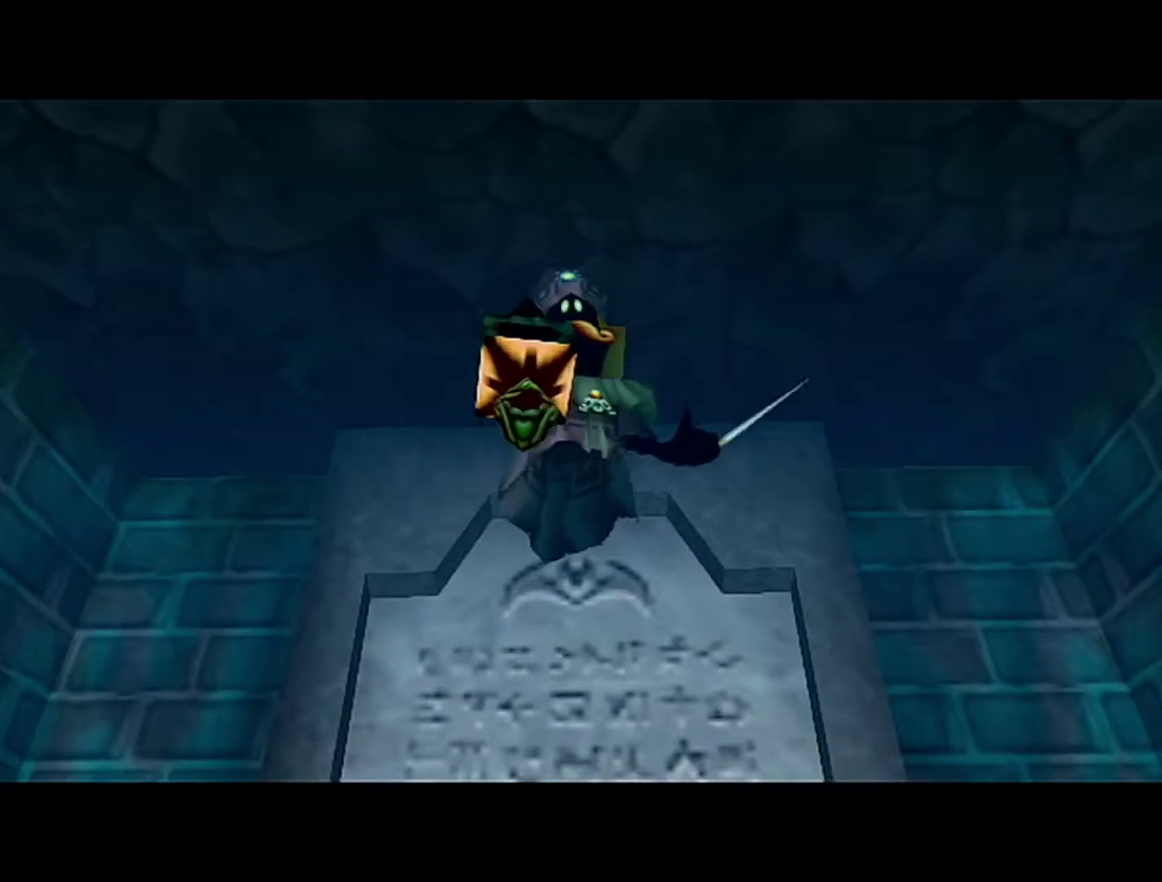
{"buttons": ["A", "B"], "left_stick": "center", "events": [[117, "Z", "up"], [333, "Z", "down"], [433, "Z", "up"], [500, "A", "down"], [500, "B", "down"]]}
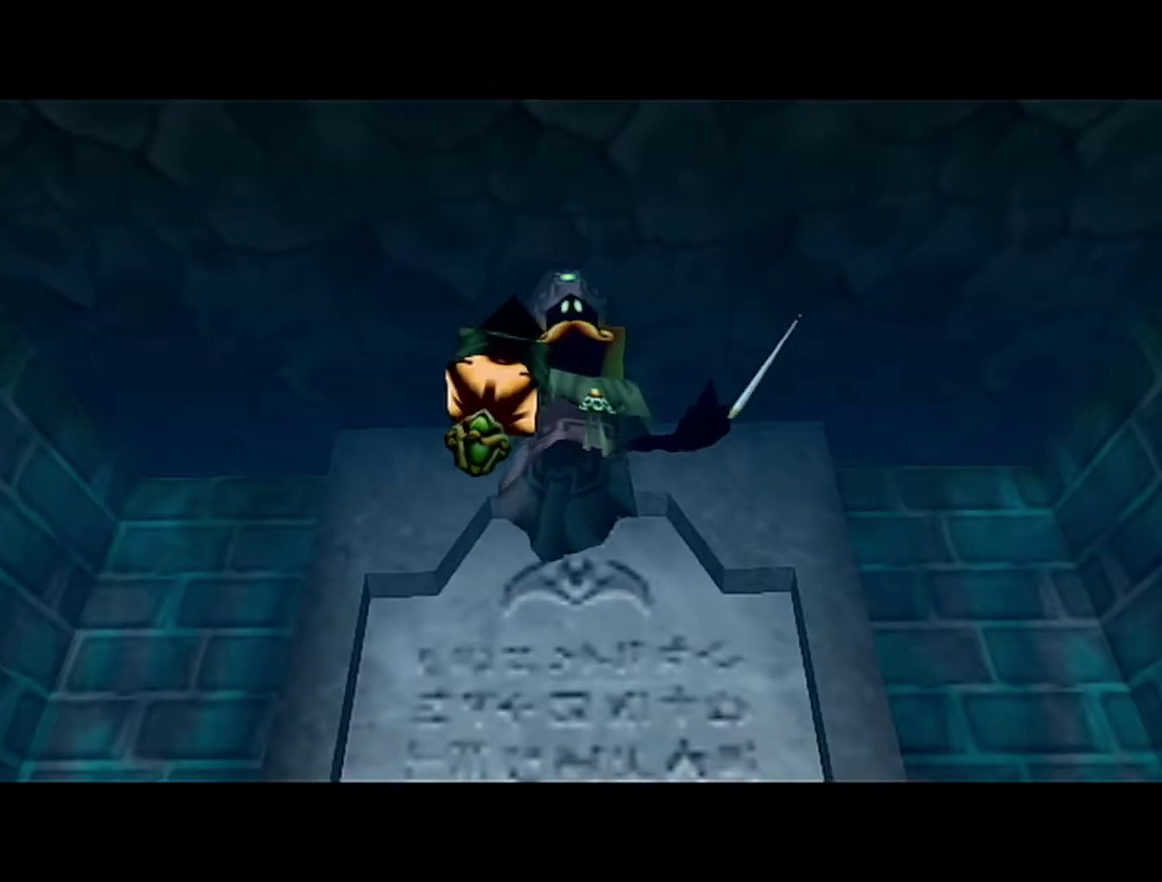
{"buttons": [], "left_stick": "center", "events": [[17, "Z", "down"], [83, "A", "up"], [83, "B", "up"], [83, "Z", "up"], [183, "B", "down"], [217, "A", "down"], [250, "B", "up"], [267, "A", "up"], [333, "B", "down"], [433, "B", "up"]]}
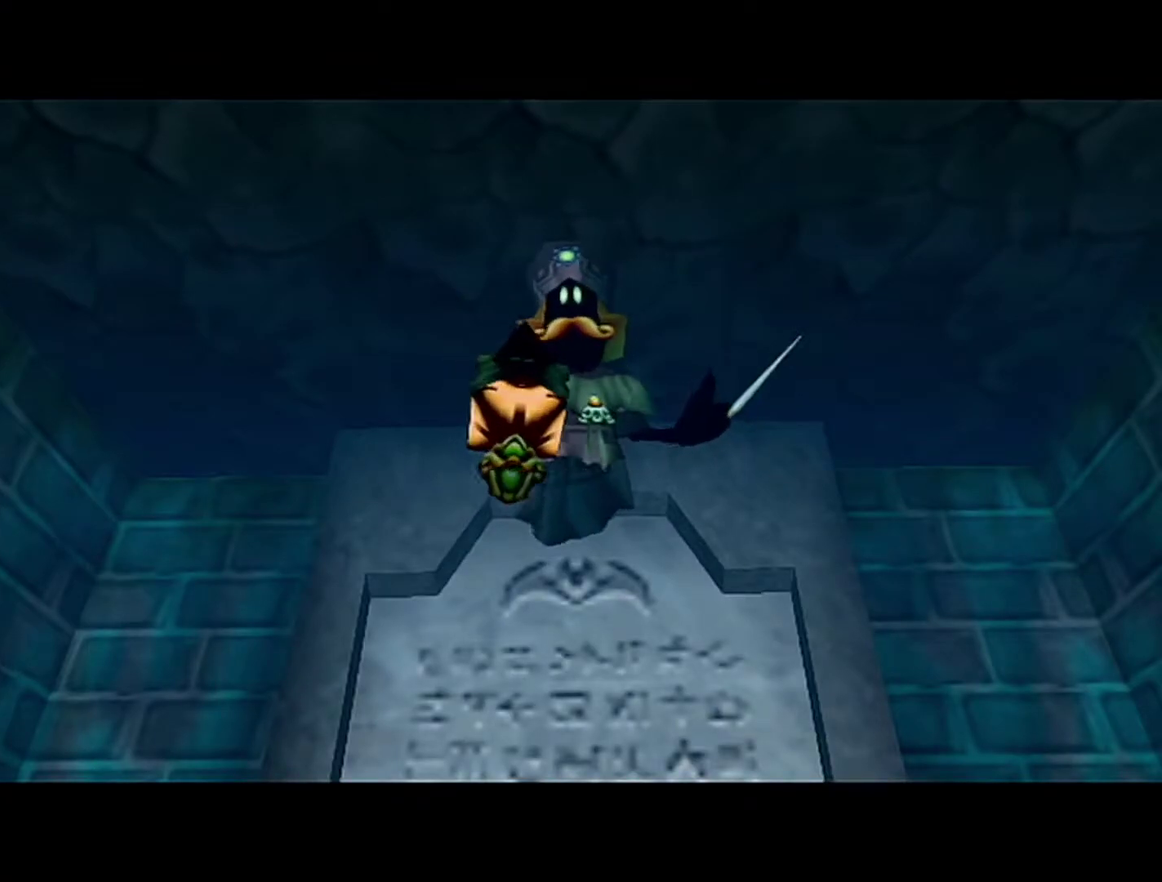
{"buttons": ["Z"], "left_stick": "center", "events": [[17, "A", "down"], [150, "A", "up"], [217, "Z", "down"], [300, "Z", "up"], [400, "Z", "down"]]}
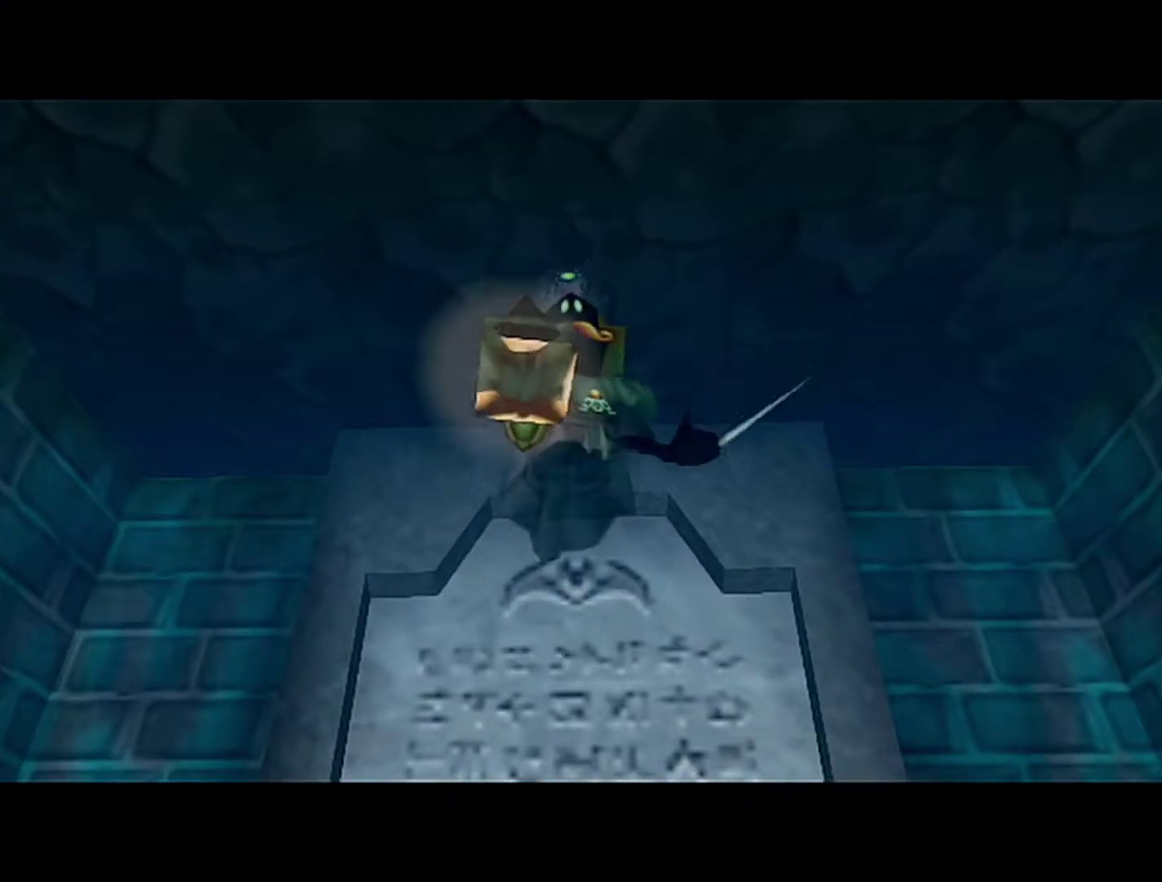
{"buttons": ["Z"], "left_stick": "center", "events": [[17, "Z", "up"], [333, "Z", "down"], [433, "Z", "up"], [483, "Z", "down"]]}
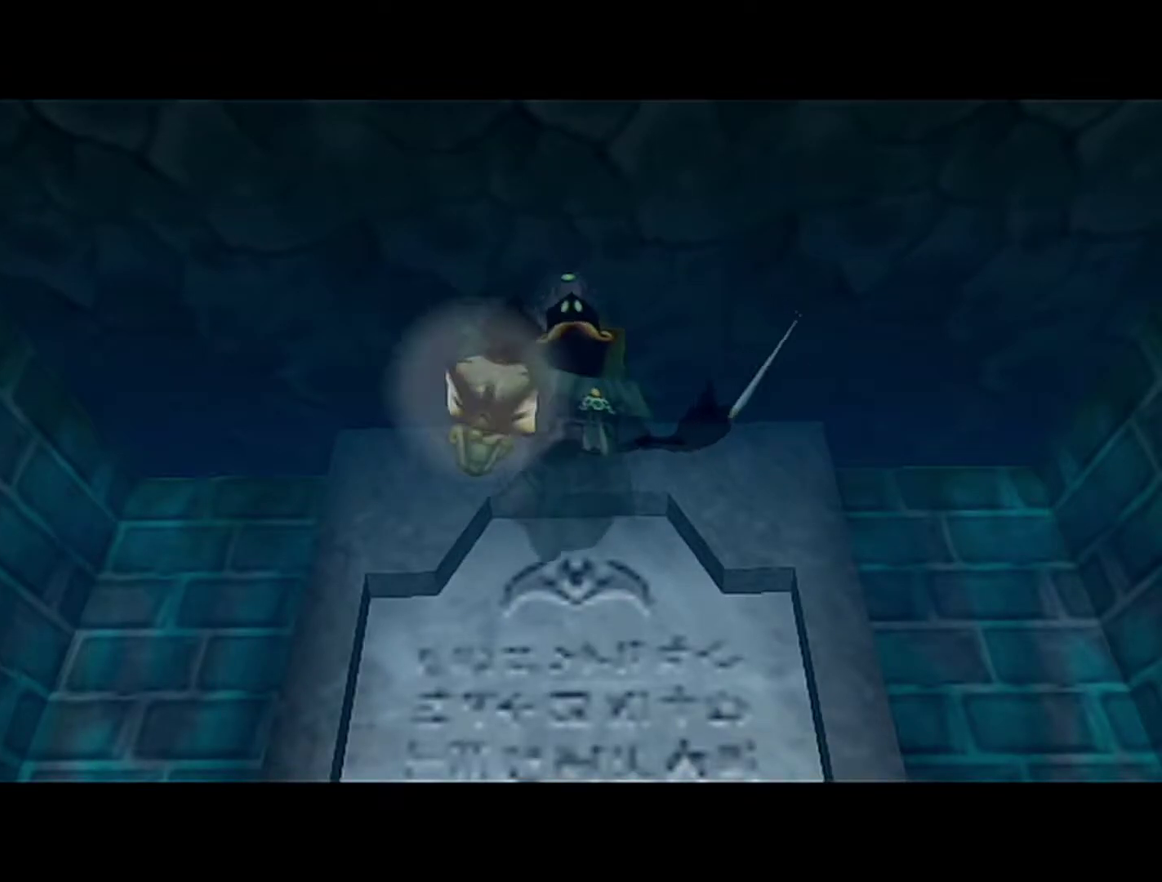
{"buttons": ["Z"], "left_stick": "center", "events": [[233, "Z", "up"], [500, "Z", "down"]]}
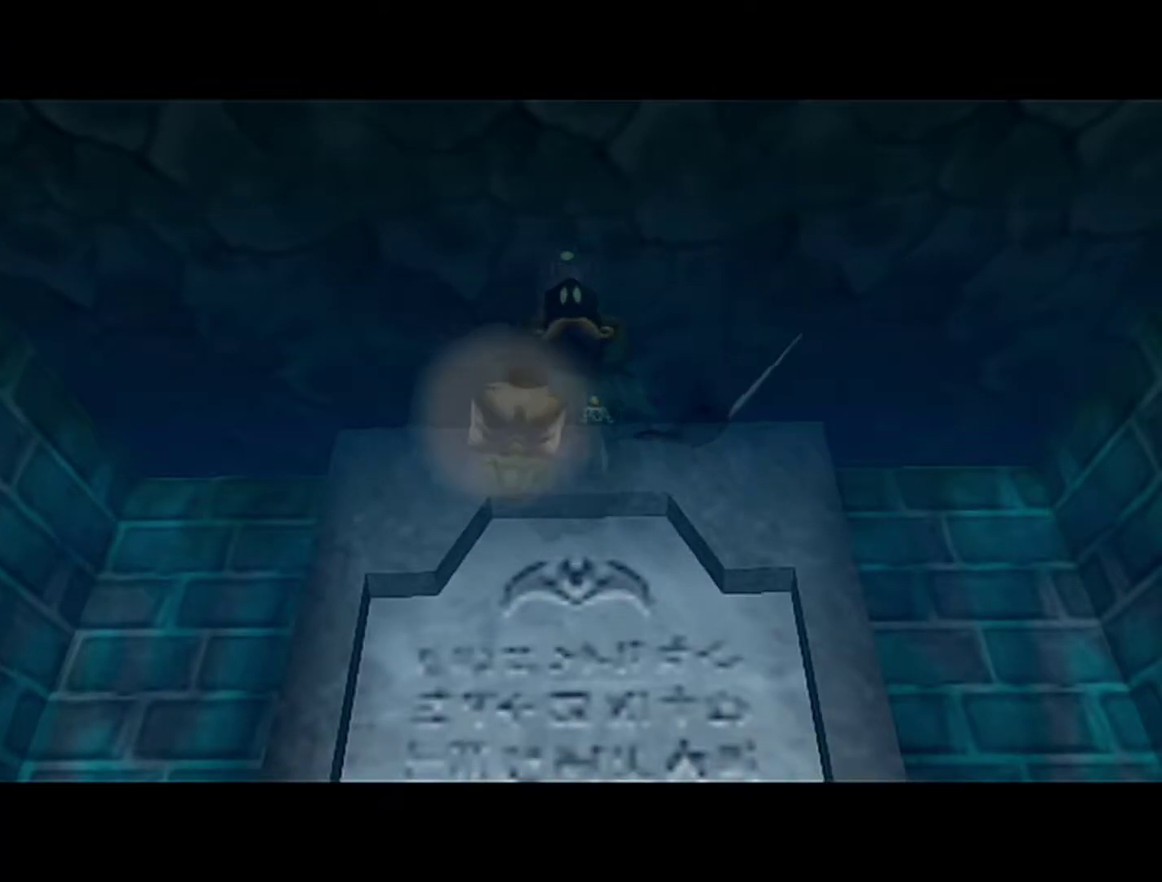
{"buttons": [], "left_stick": "center", "events": [[50, "Z", "up"], [400, "Z", "down"], [467, "Z", "up"]]}
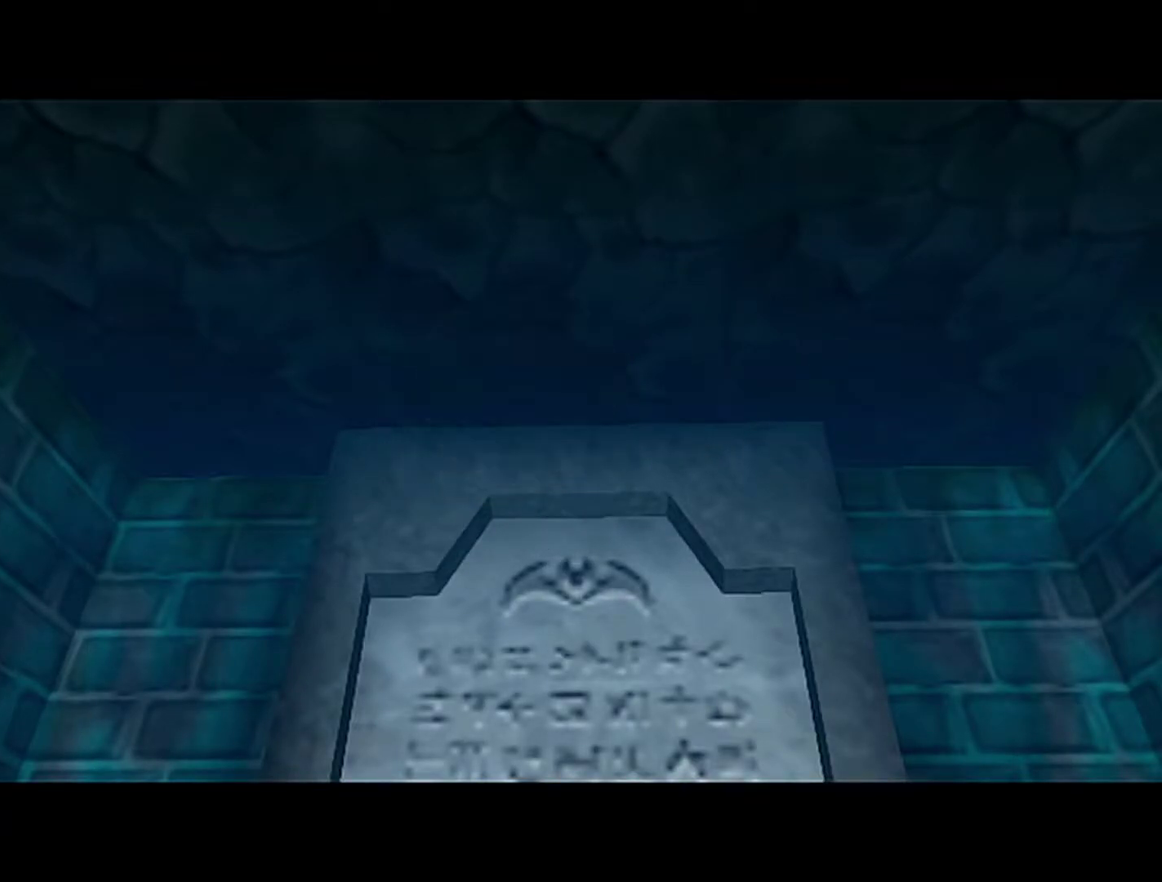
{"buttons": [], "left_stick": "center", "events": [[17, "Z", "down"], [117, "Z", "up"], [433, "Z", "down"], [500, "Z", "up"]]}
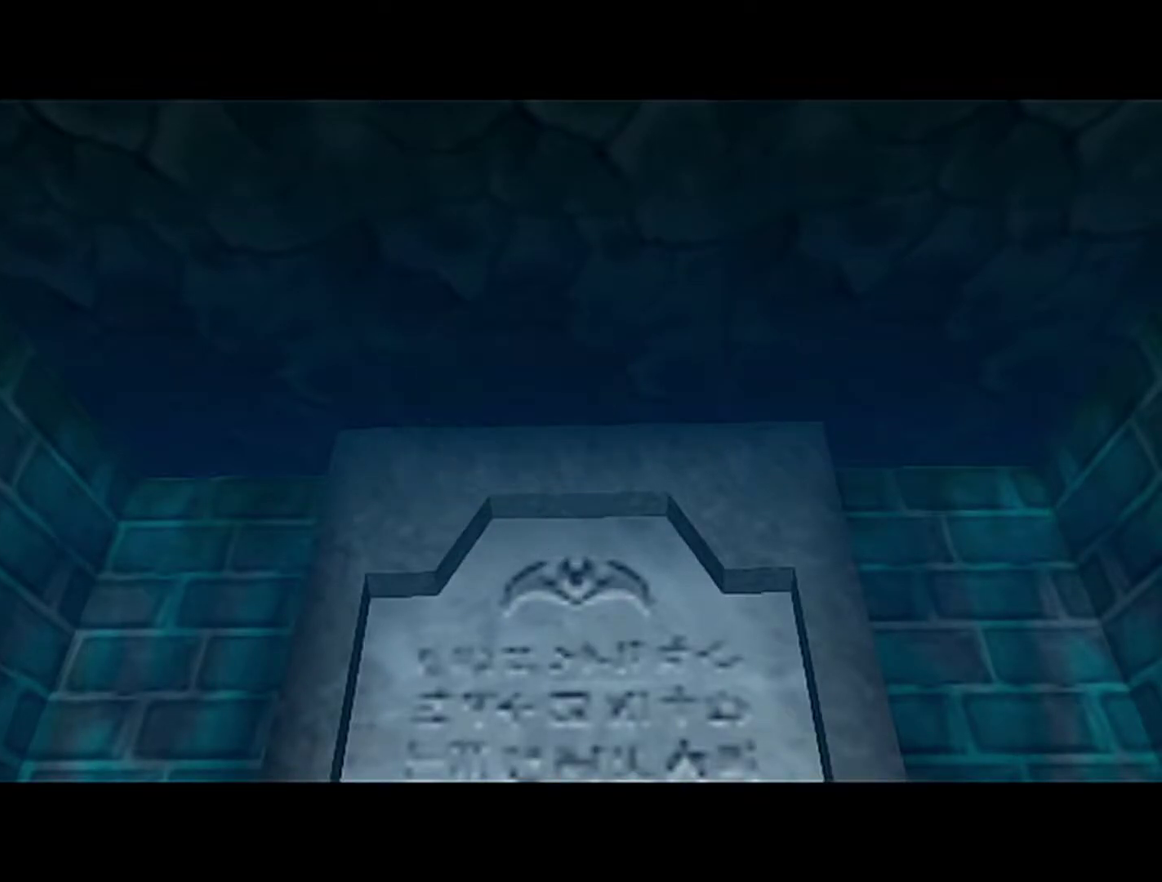
{"buttons": ["Z"], "left_stick": "center", "events": [[50, "Z", "down"], [250, "Z", "up"], [467, "Z", "down"]]}
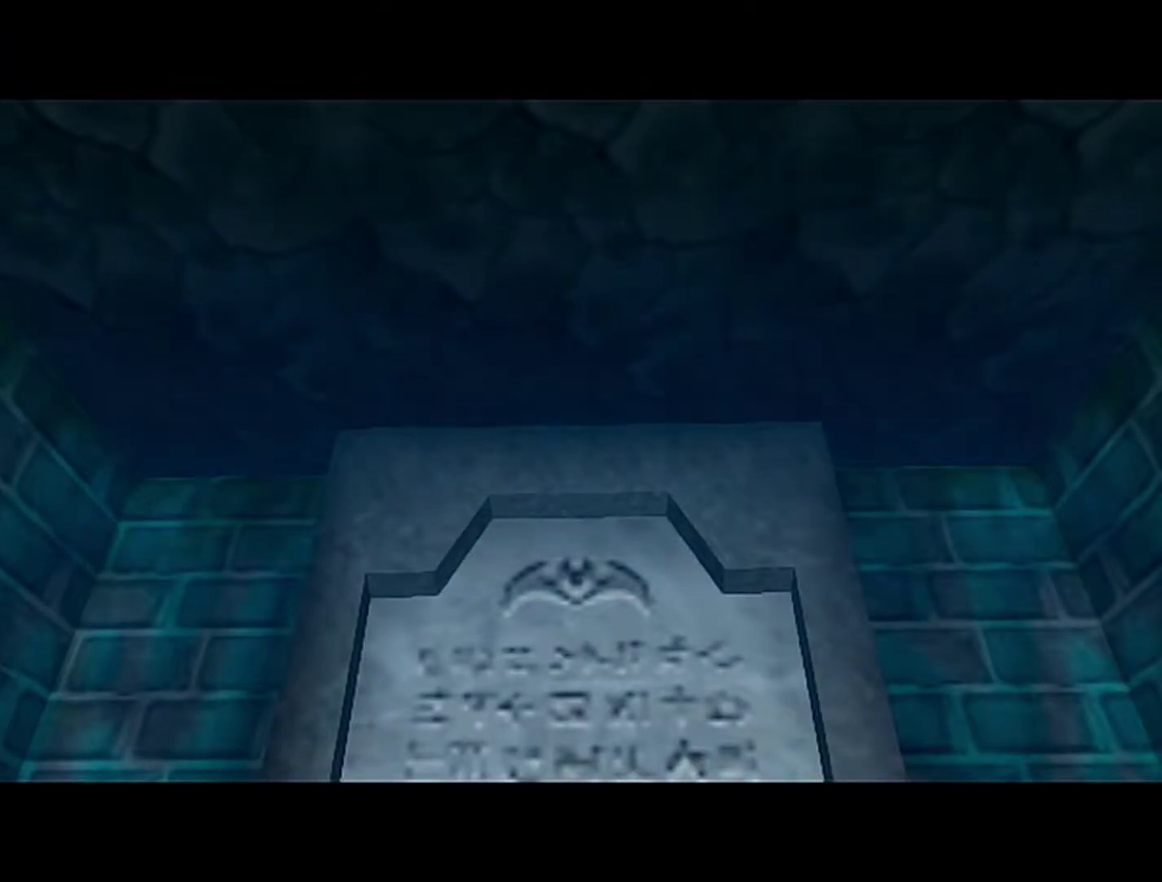
{"buttons": ["Z"], "left_stick": "center", "events": [[17, "Z", "up"], [117, "Z", "down"], [217, "Z", "up"], [433, "Z", "down"]]}
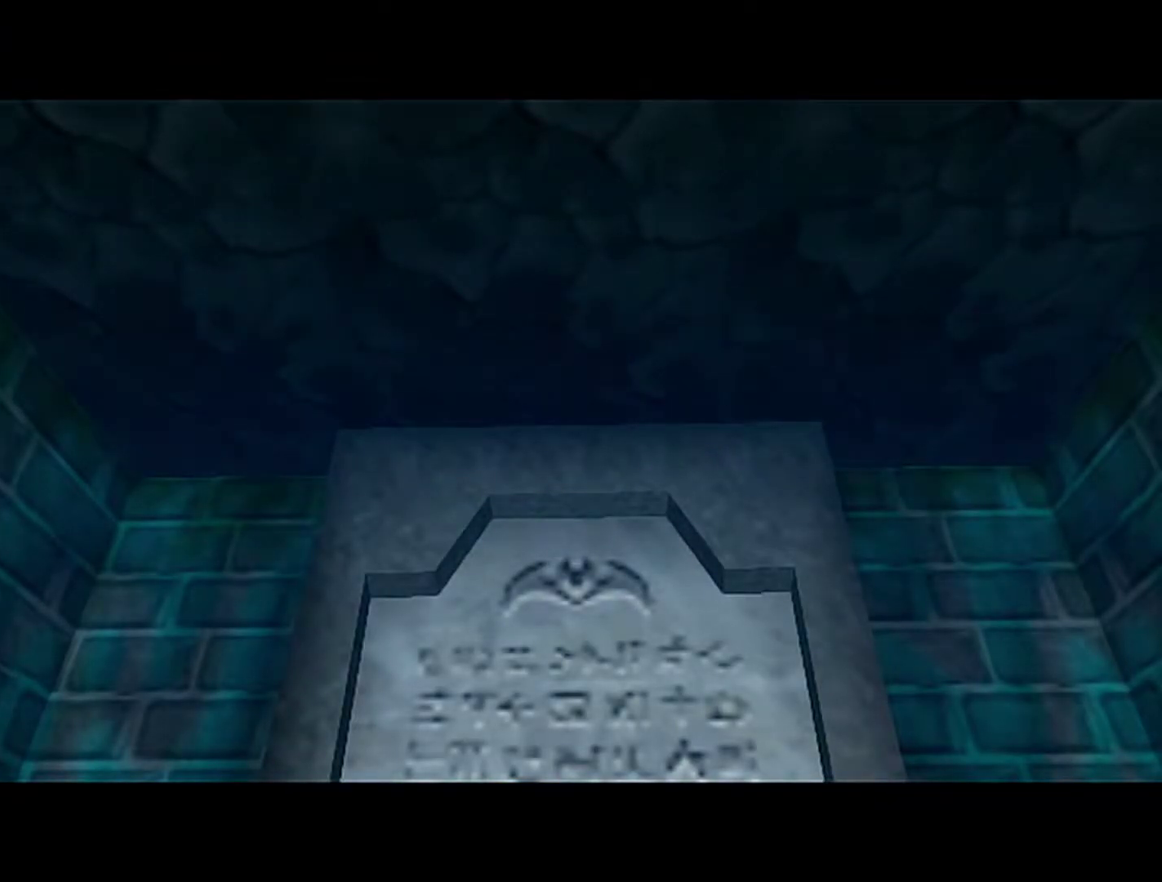
{"buttons": [], "left_stick": "center", "events": [[17, "Z", "up"], [117, "Z", "down"], [183, "Z", "up"], [250, "Z", "down"], [333, "Z", "up"], [400, "Z", "down"], [500, "Z", "up"]]}
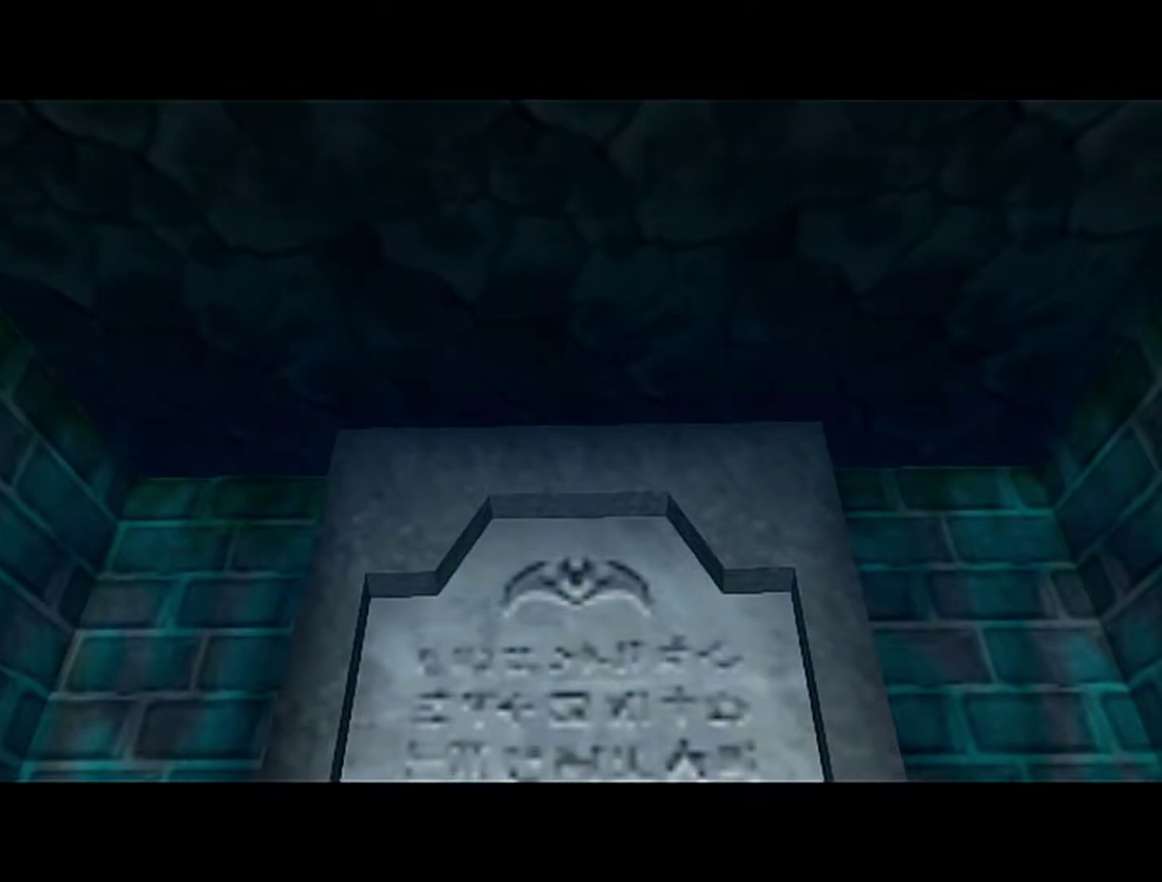
{"buttons": [], "left_stick": "center", "events": [[217, "Z", "down"], [467, "Z", "up"]]}
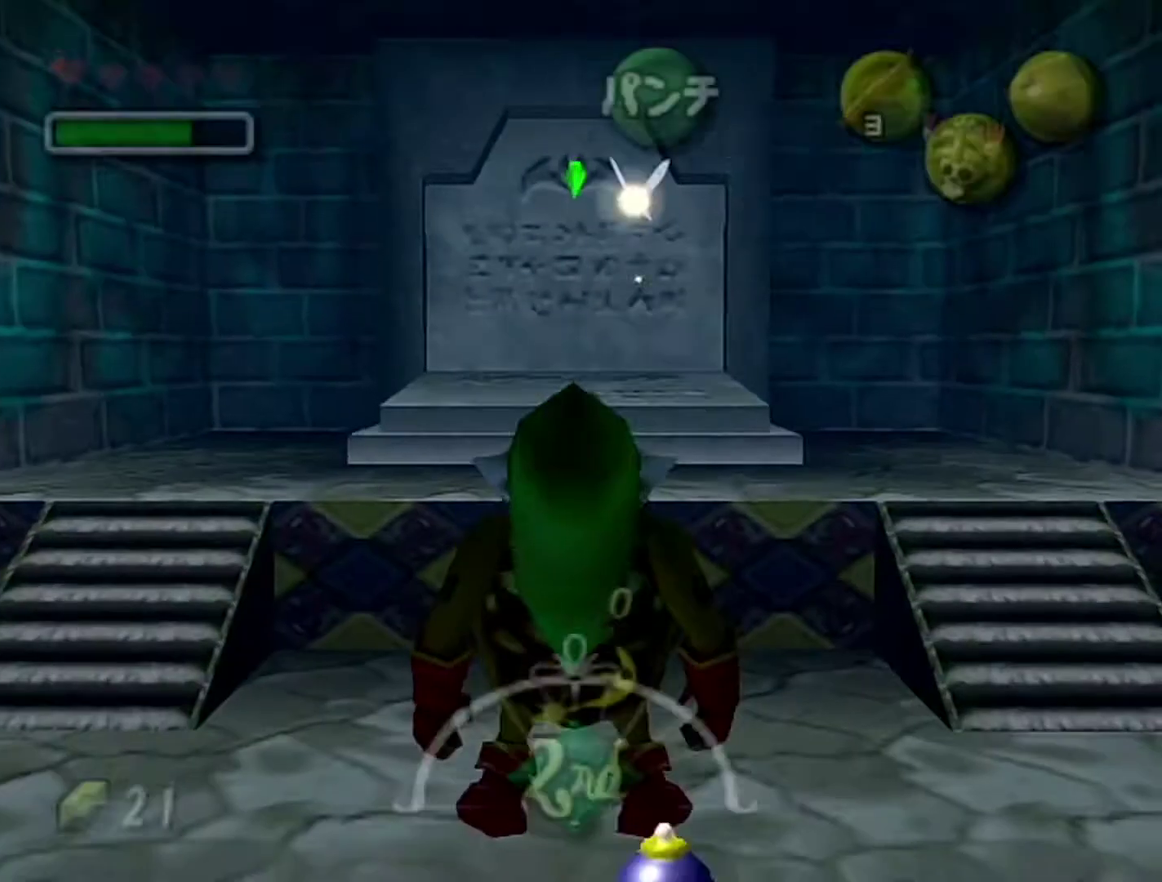
{"buttons": [], "left_stick": "center", "events": [[17, "Z", "down"], [150, "Z", "up"]]}
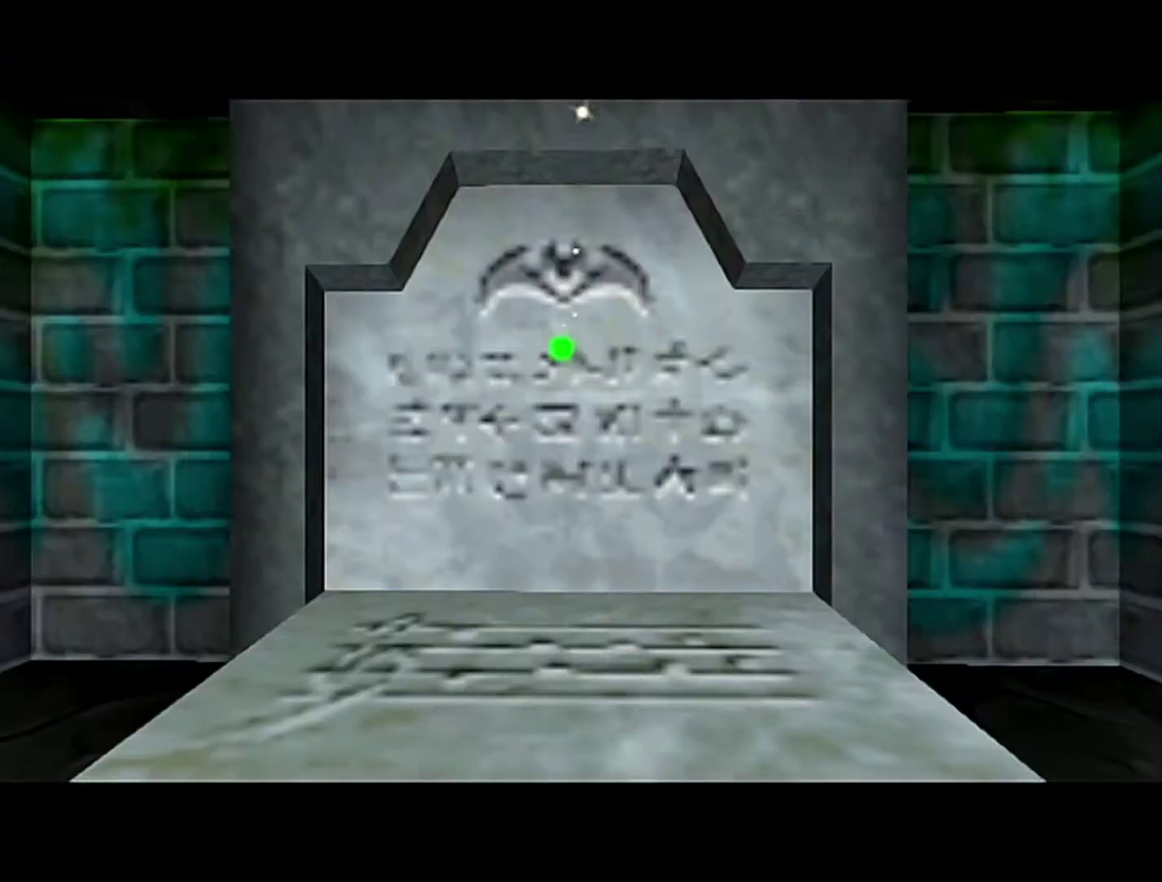
{"buttons": [], "left_stick": "center", "events": []}
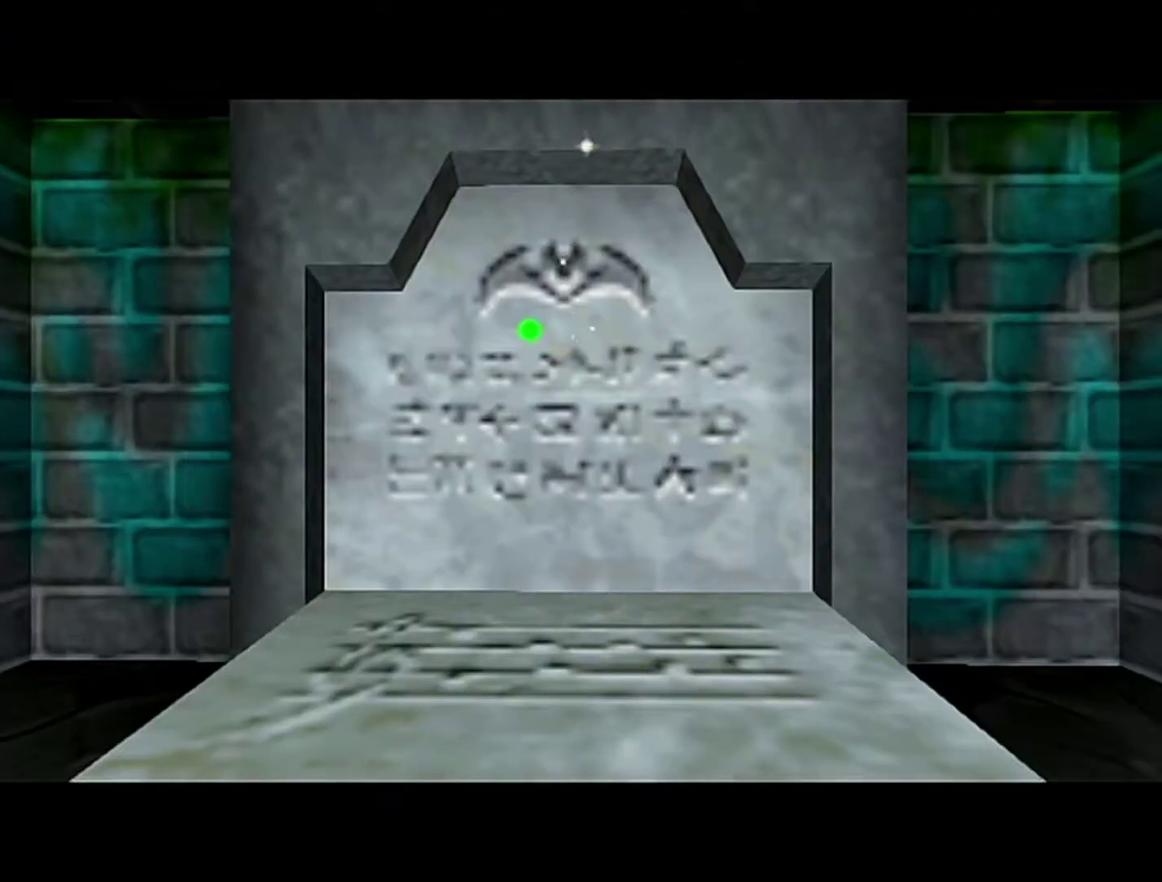
{"buttons": ["B"], "left_stick": "center", "events": [[467, "B", "down"]]}
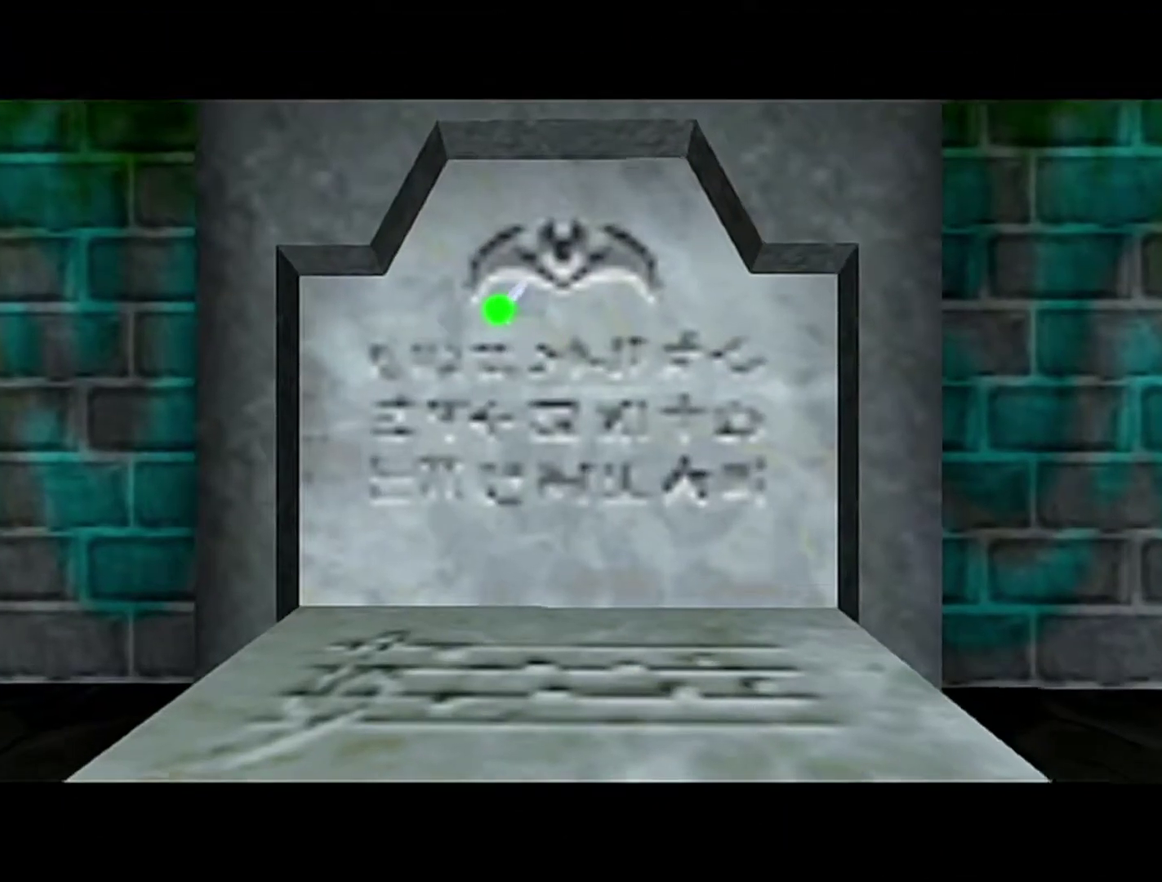
{"buttons": [], "left_stick": "center", "events": [[117, "B", "up"], [333, "B", "down"], [433, "B", "up"]]}
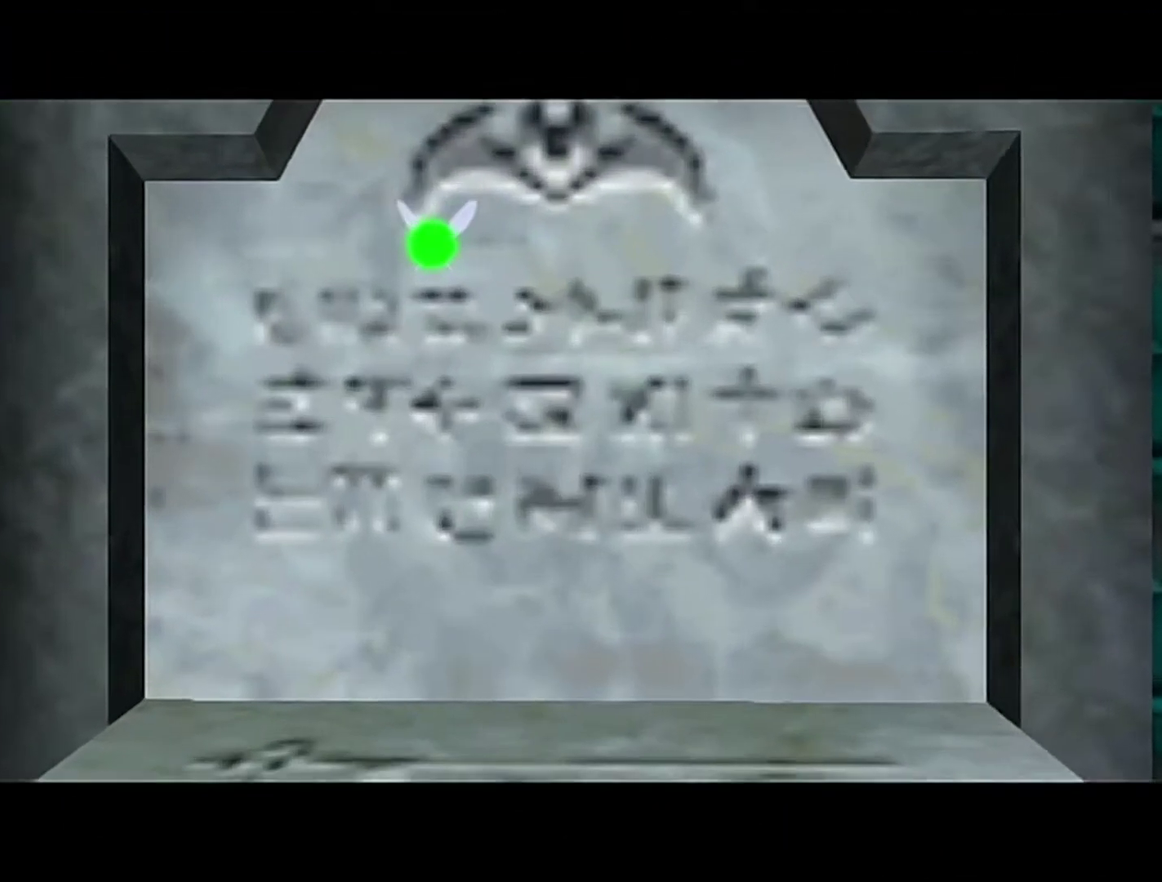
{"buttons": [], "left_stick": "center", "events": [[183, "B", "down"], [300, "B", "up"]]}
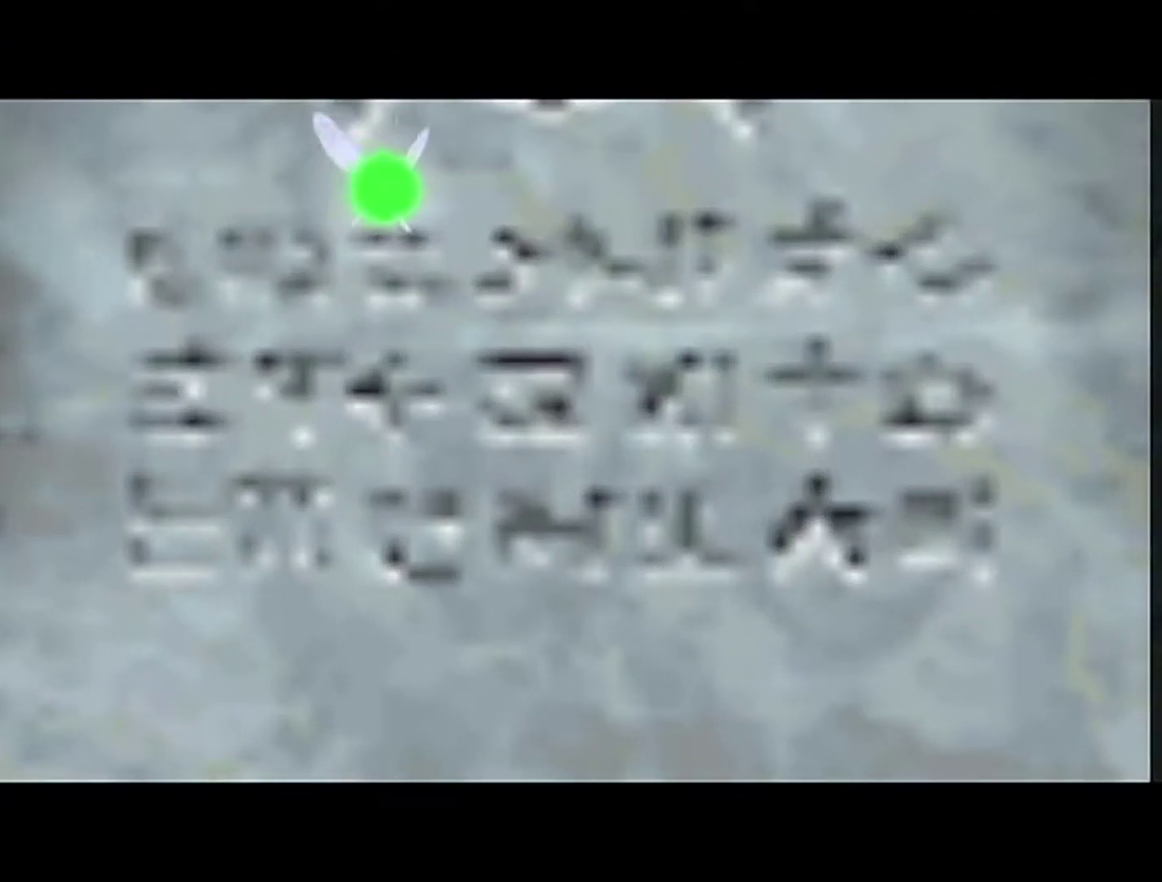
{"buttons": [], "left_stick": "center", "events": [[83, "B", "down"], [150, "B", "up"], [400, "B", "down"], [467, "B", "up"]]}
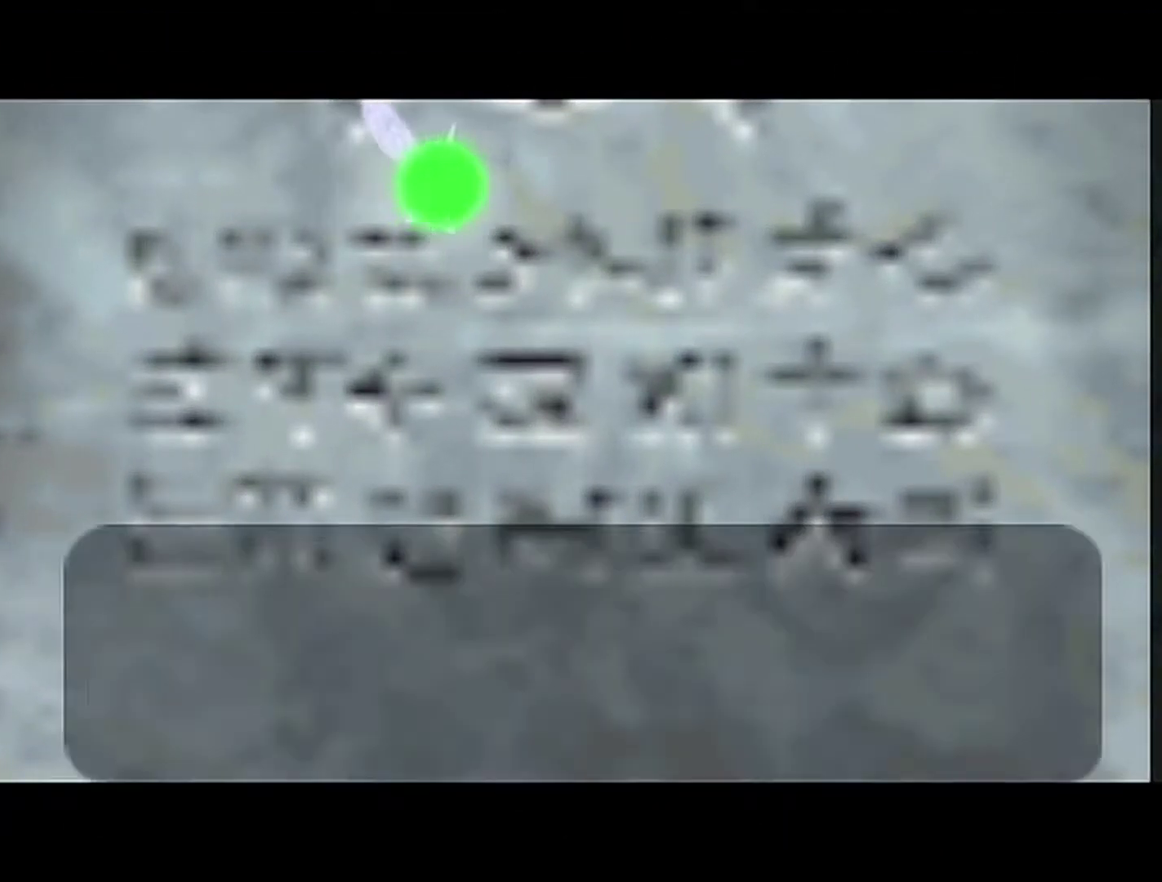
{"buttons": ["B", "R1"], "left_stick": "center", "events": [[83, "B", "down"], [117, "A", "down"], [183, "A", "up"], [183, "B", "up"], [300, "B", "down"], [333, "R1", "down"], [367, "B", "up"], [433, "B", "down"]]}
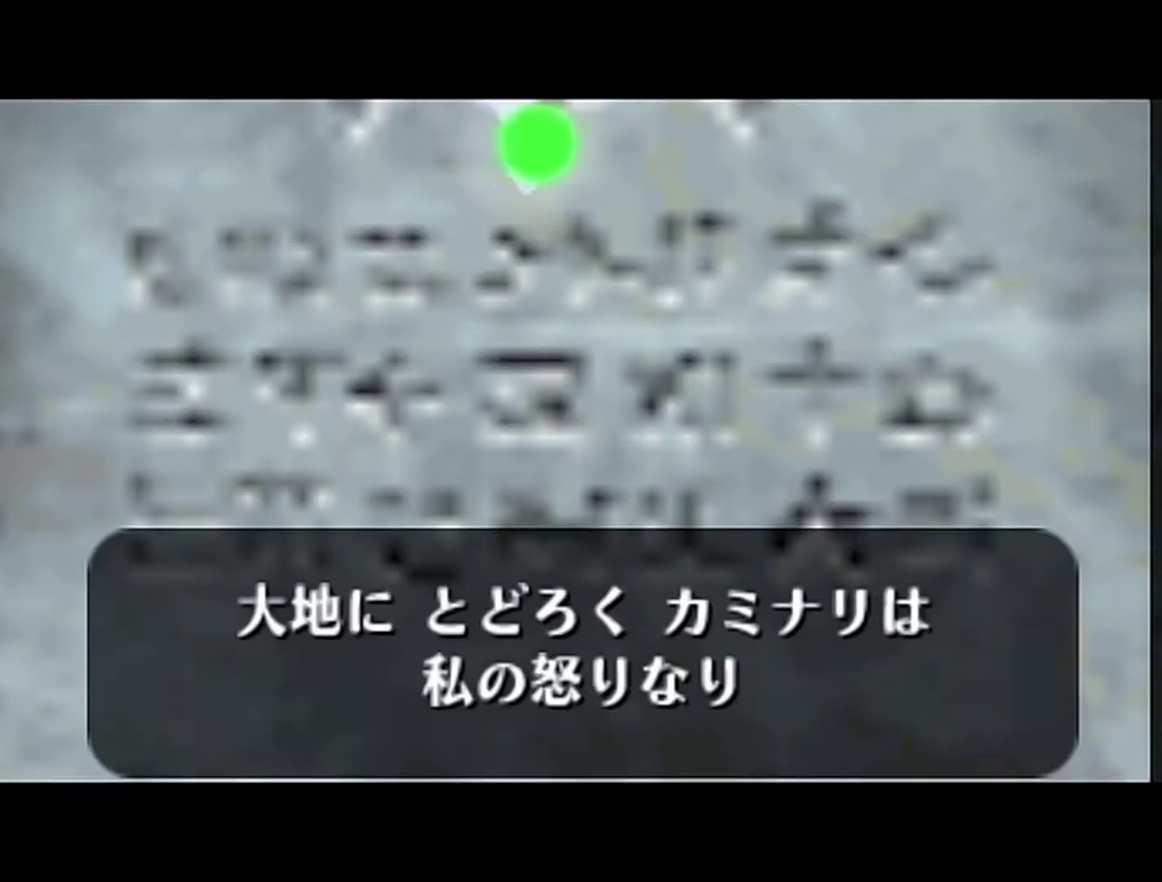
{"buttons": ["B", "R1"], "left_stick": "center", "events": [[17, "B", "up"], [17, "R1", "up"], [83, "B", "down"], [83, "R1", "down"], [183, "B", "up"], [183, "R1", "up"], [433, "B", "down"], [433, "R1", "down"]]}
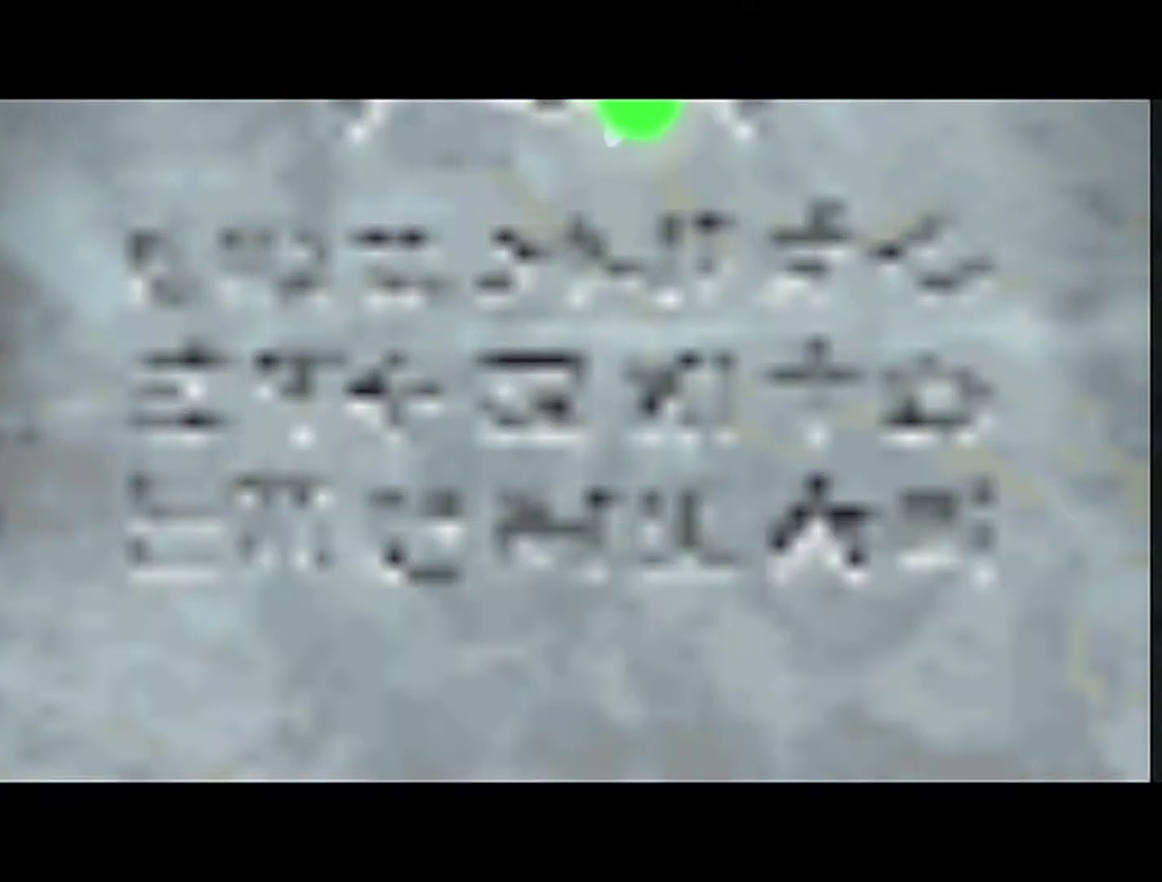
{"buttons": ["R1"], "left_stick": "center", "events": [[17, "B", "up"], [83, "B", "down"], [217, "B", "up"]]}
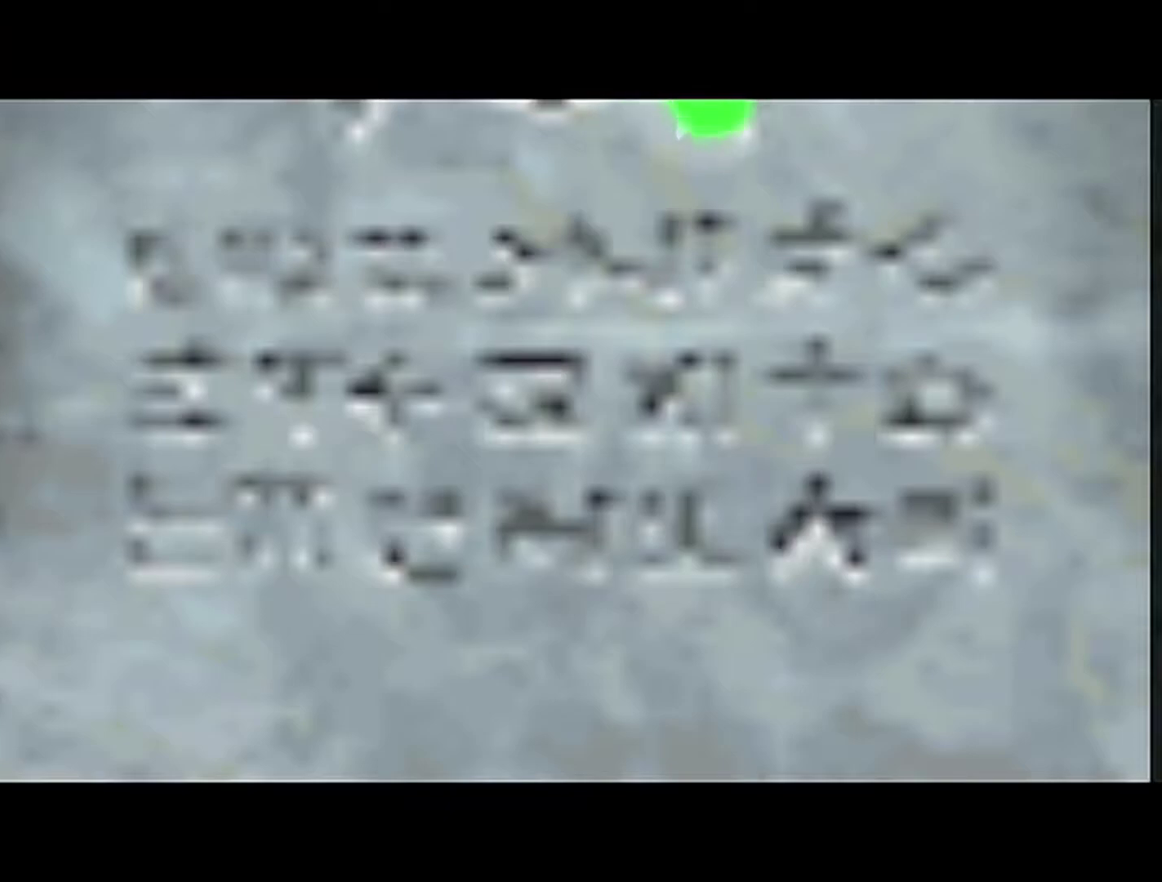
{"buttons": [], "left_stick": "center", "events": [[50, "B", "down"], [183, "B", "up"], [267, "B", "down"], [267, "R1", "up"], [400, "B", "up"]]}
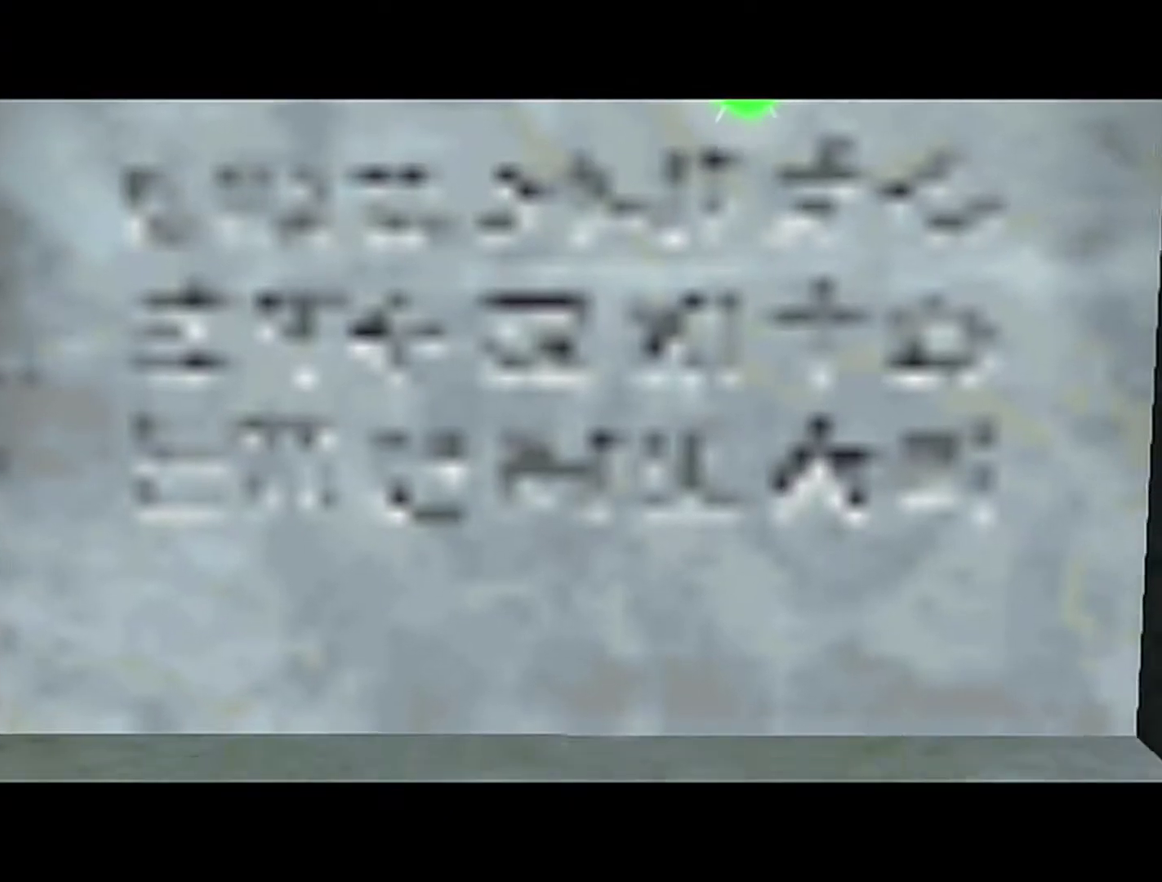
{"buttons": [], "left_stick": "center", "events": []}
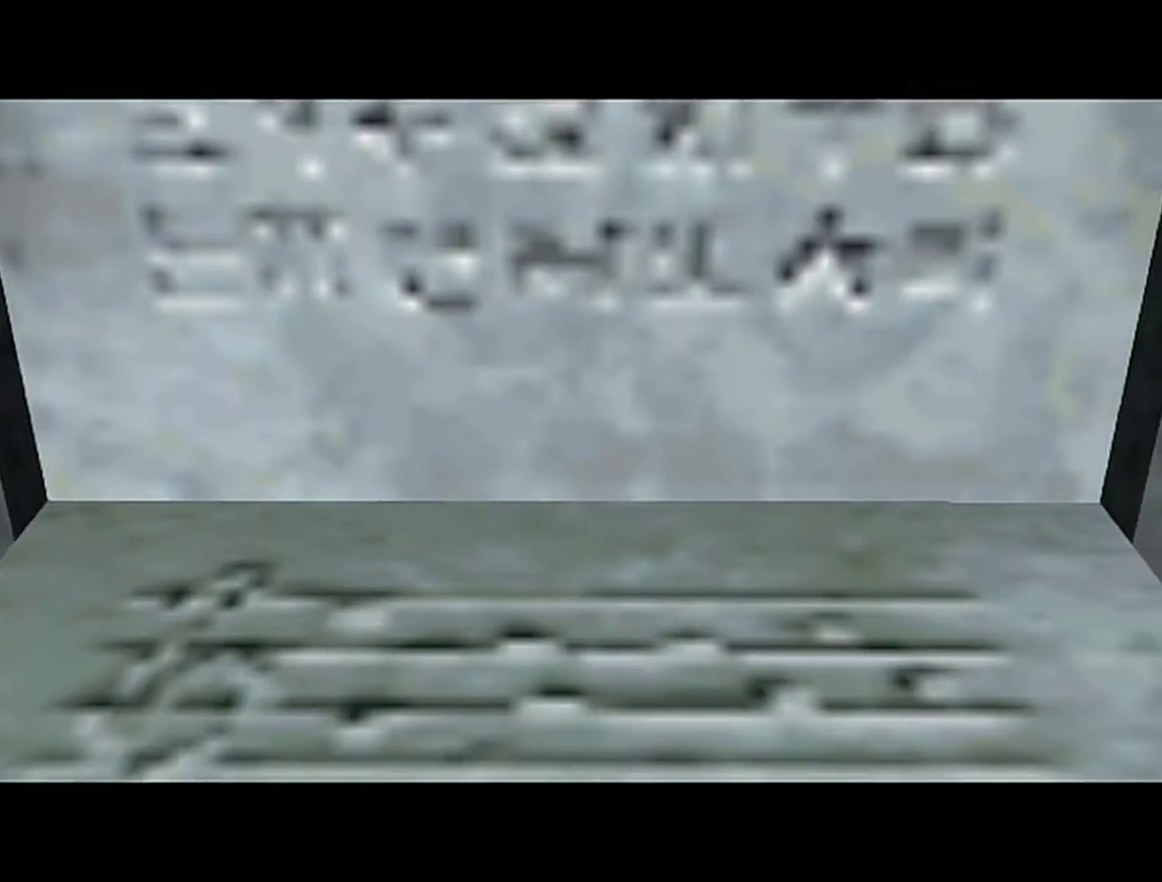
{"buttons": [], "left_stick": "center", "events": []}
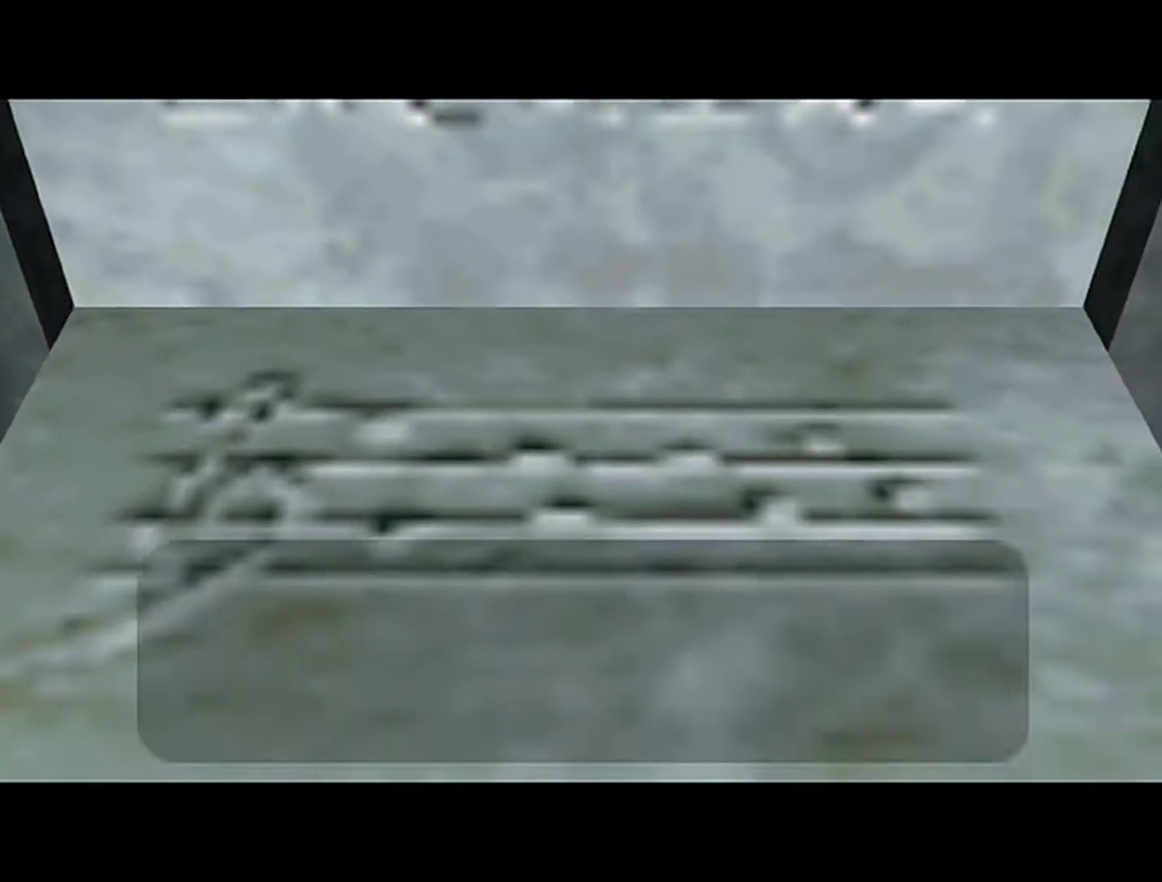
{"buttons": ["B"], "left_stick": "center", "events": [[400, "B", "down"]]}
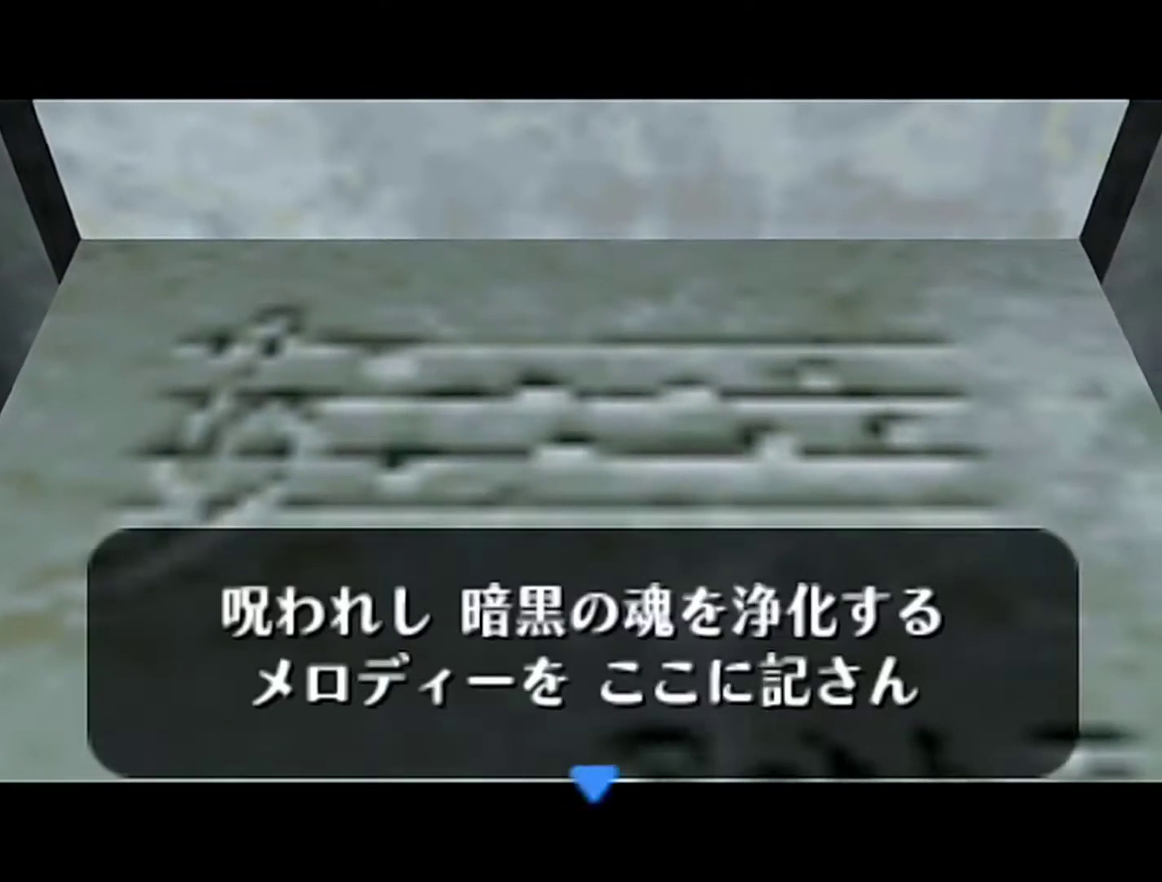
{"buttons": [], "left_stick": "center", "events": [[83, "R1", "down"], [117, "B", "up"], [183, "B", "down"], [300, "B", "up"], [300, "R1", "up"]]}